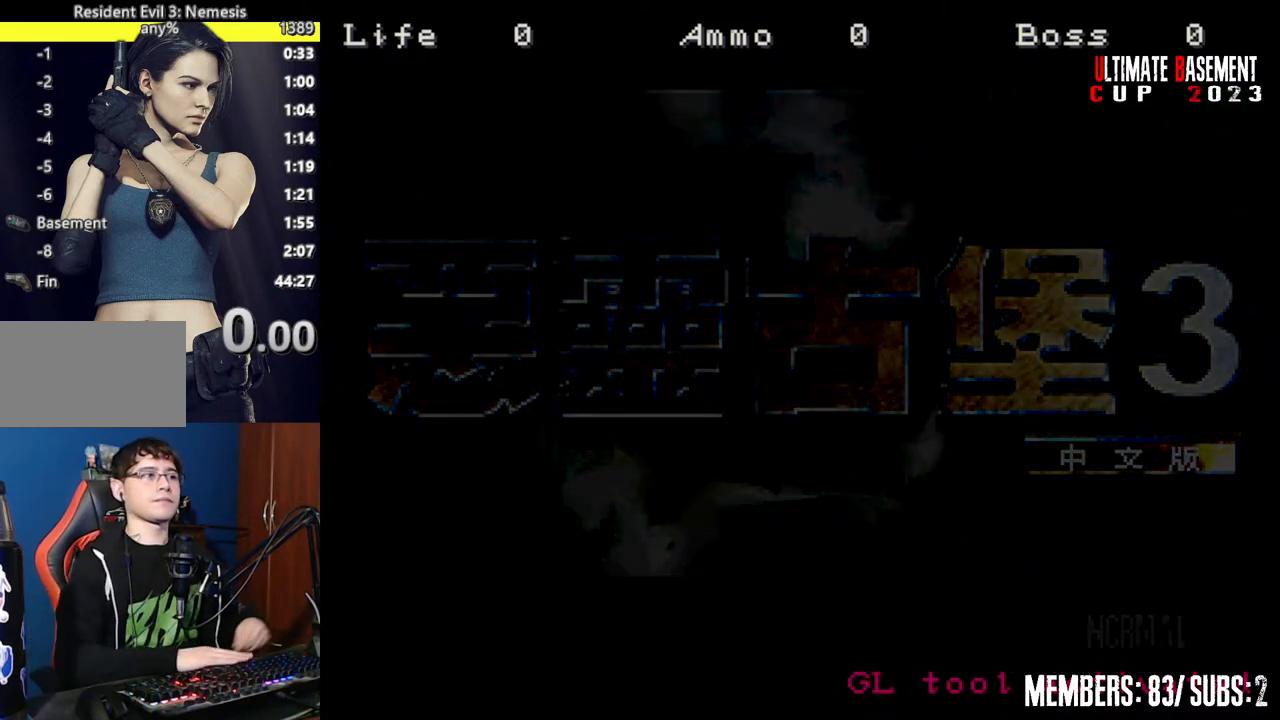
Gameplay with keyboard; each line is a JSON object with the keys held at the frame after it. "events" lists presses ("down") and releases ("up") of "a", "d", "k", "l", "o", "q", "s", "semicolon", "shift", "space" and "w" between this image and that frame as [ms after this image, input, new state], when the widget could be followed in between. No other keys are recorded. Mouse input is not recorded.
{"keys": [], "events": [[50, "space", "down"], [184, "space", "up"]]}
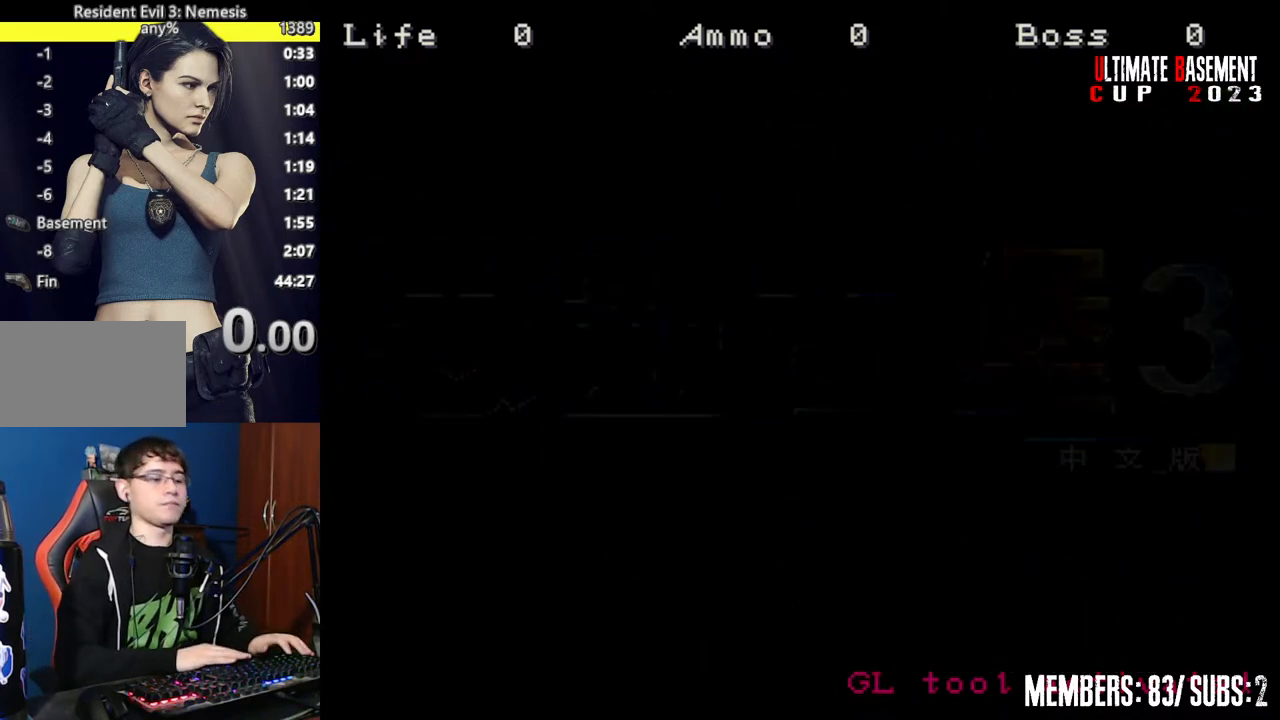
{"keys": [], "events": [[167, "space", "down"], [250, "space", "up"], [400, "space", "down"], [484, "space", "up"]]}
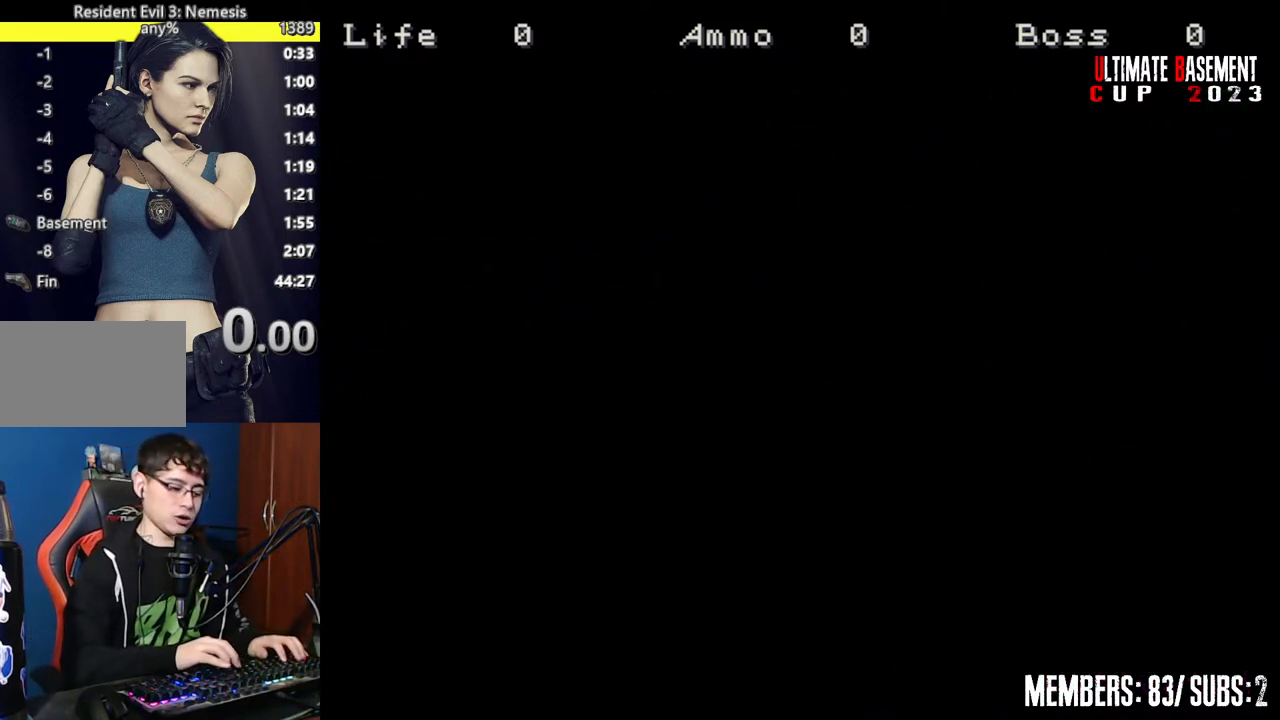
{"keys": [], "events": [[84, "space", "down"], [184, "space", "up"], [317, "space", "down"], [417, "space", "up"]]}
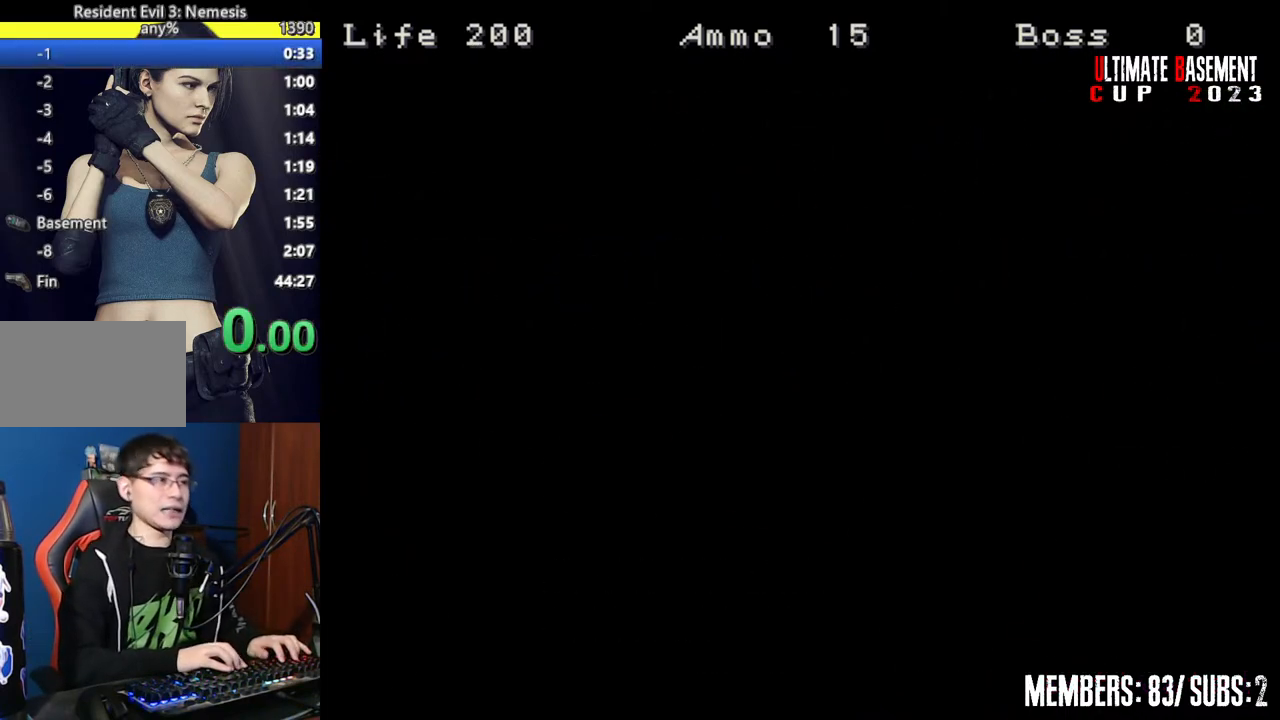
{"keys": [], "events": []}
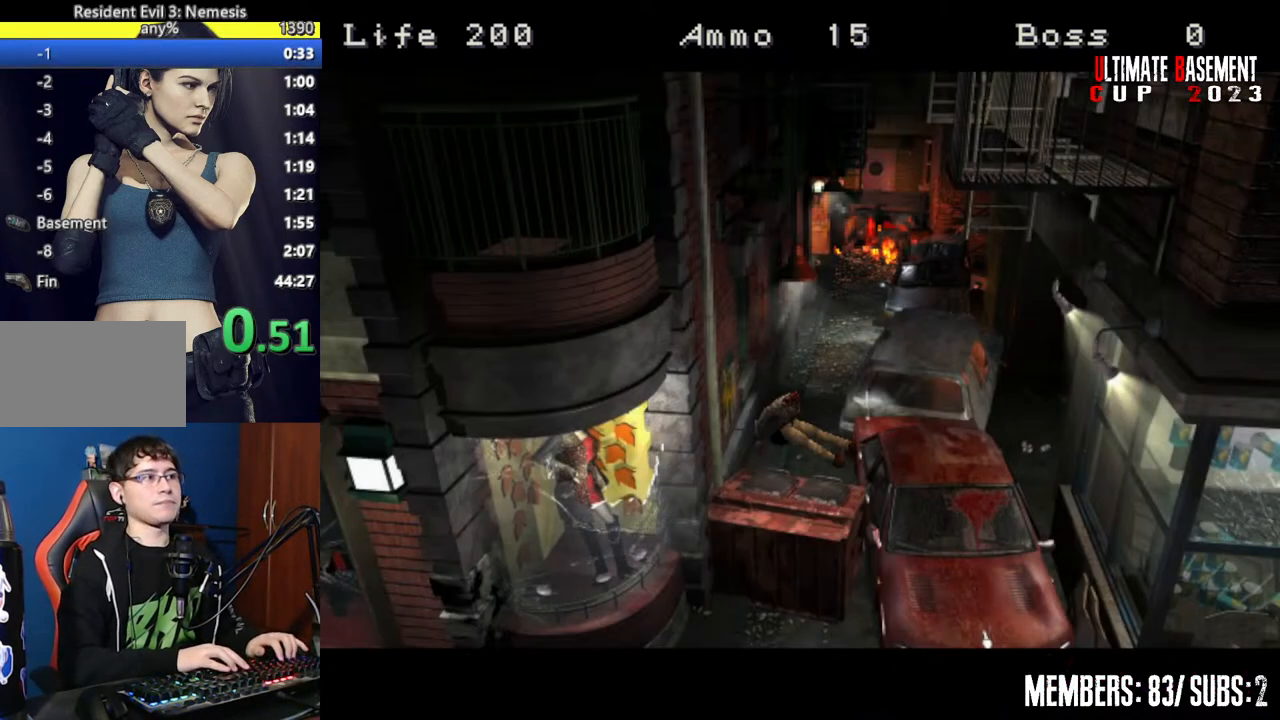
{"keys": ["space"], "events": [[200, "space", "down"], [300, "space", "up"], [450, "space", "down"]]}
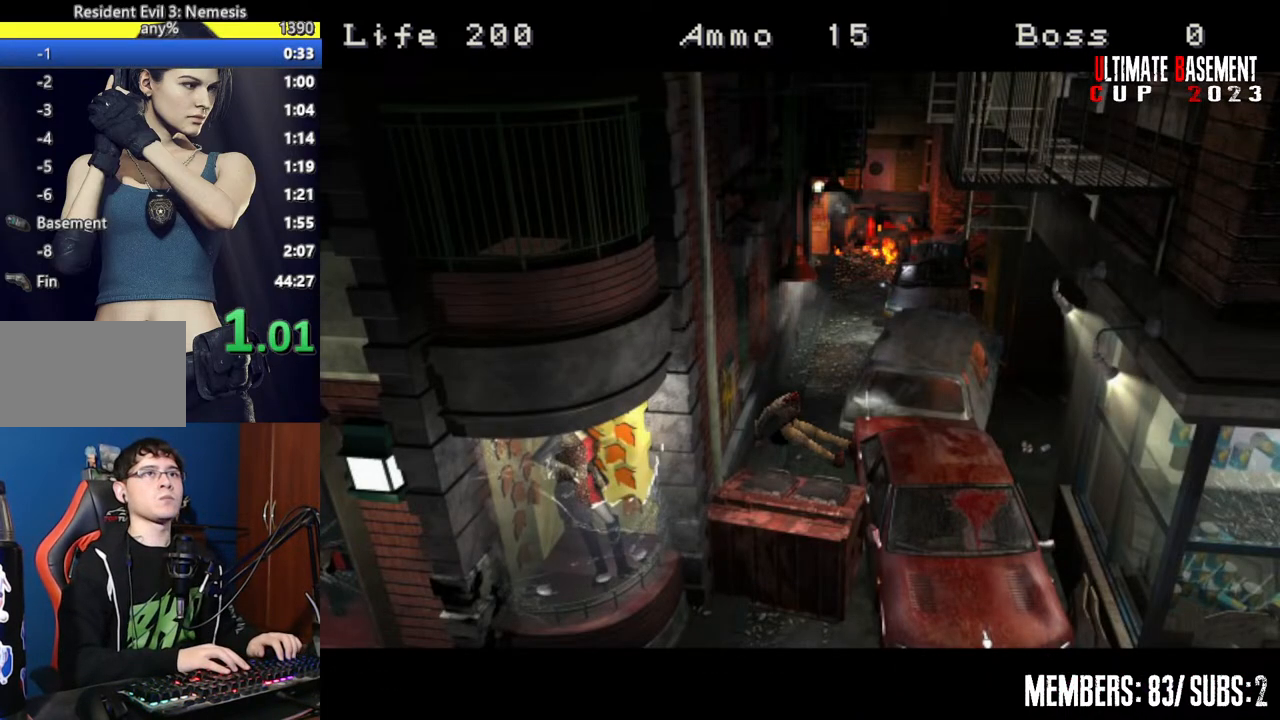
{"keys": [], "events": [[34, "space", "up"]]}
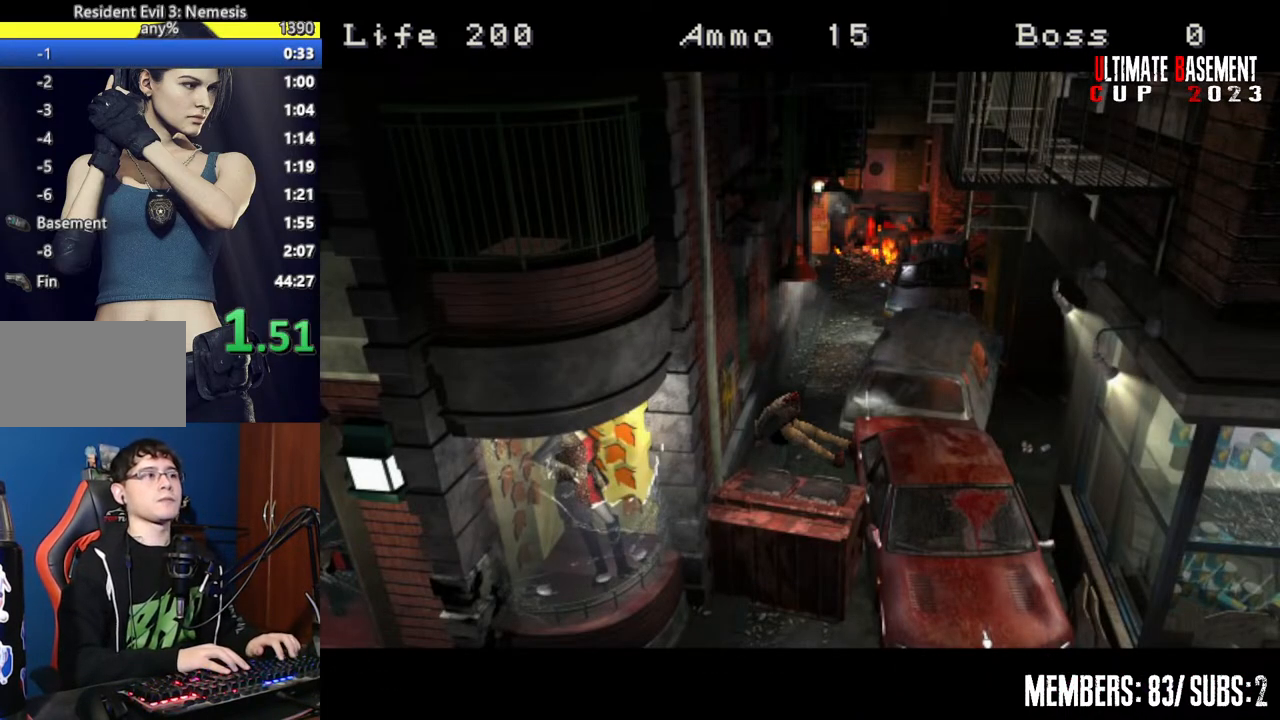
{"keys": [], "events": []}
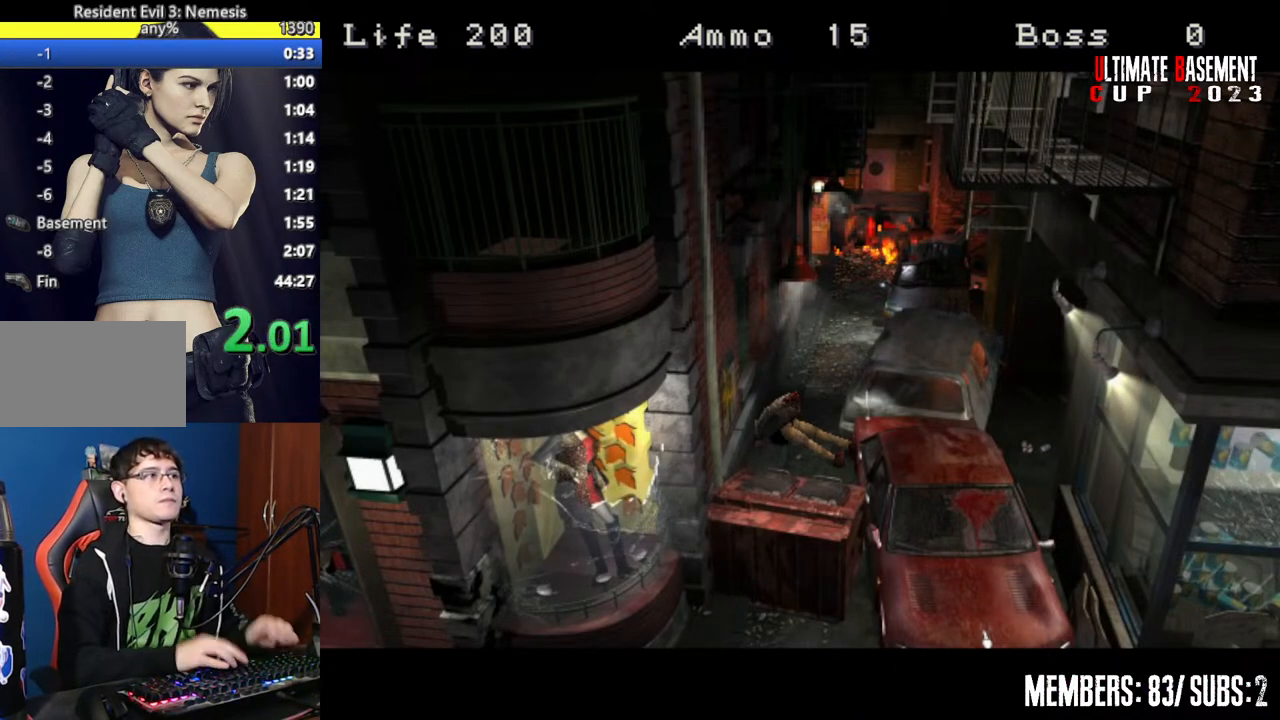
{"keys": [], "events": []}
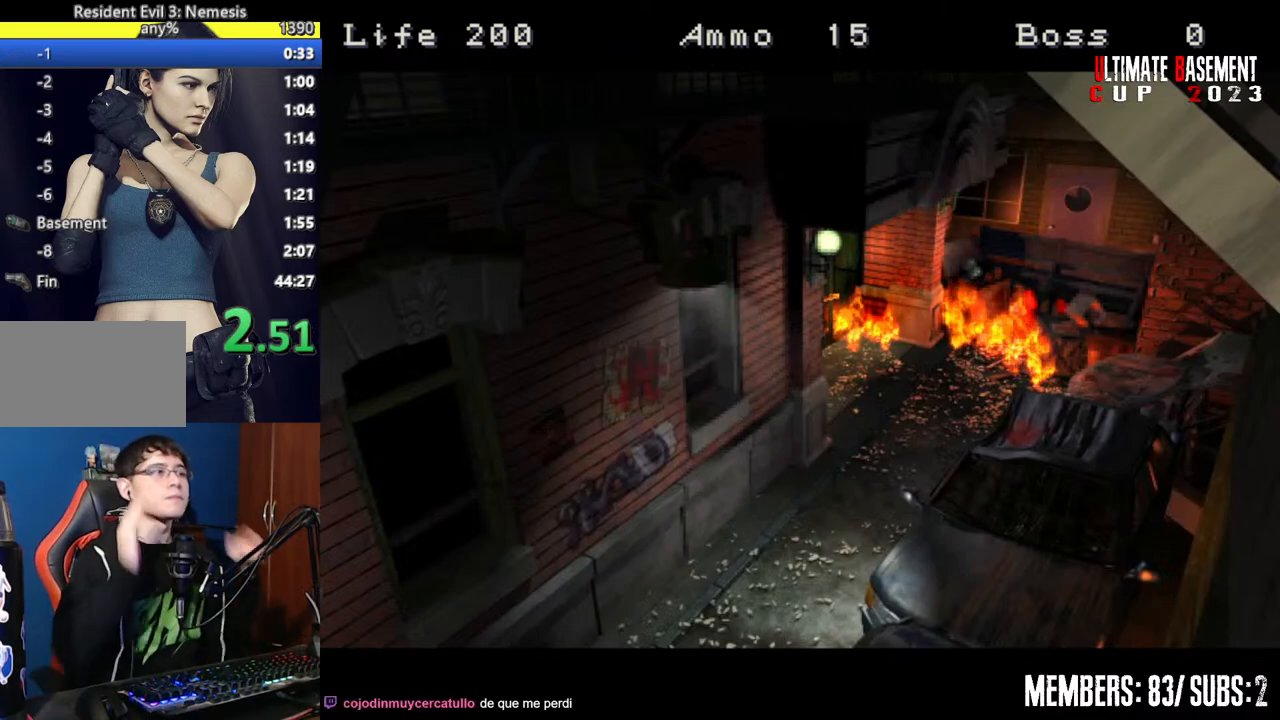
{"keys": [], "events": []}
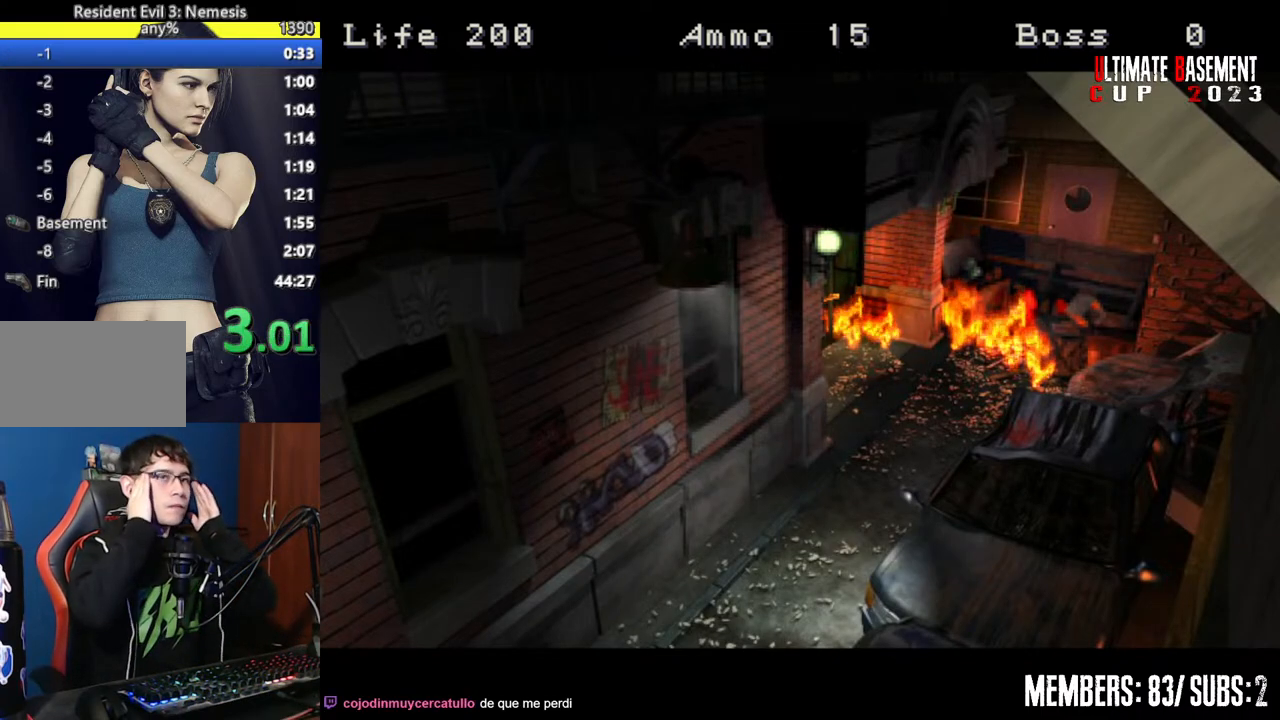
{"keys": [], "events": []}
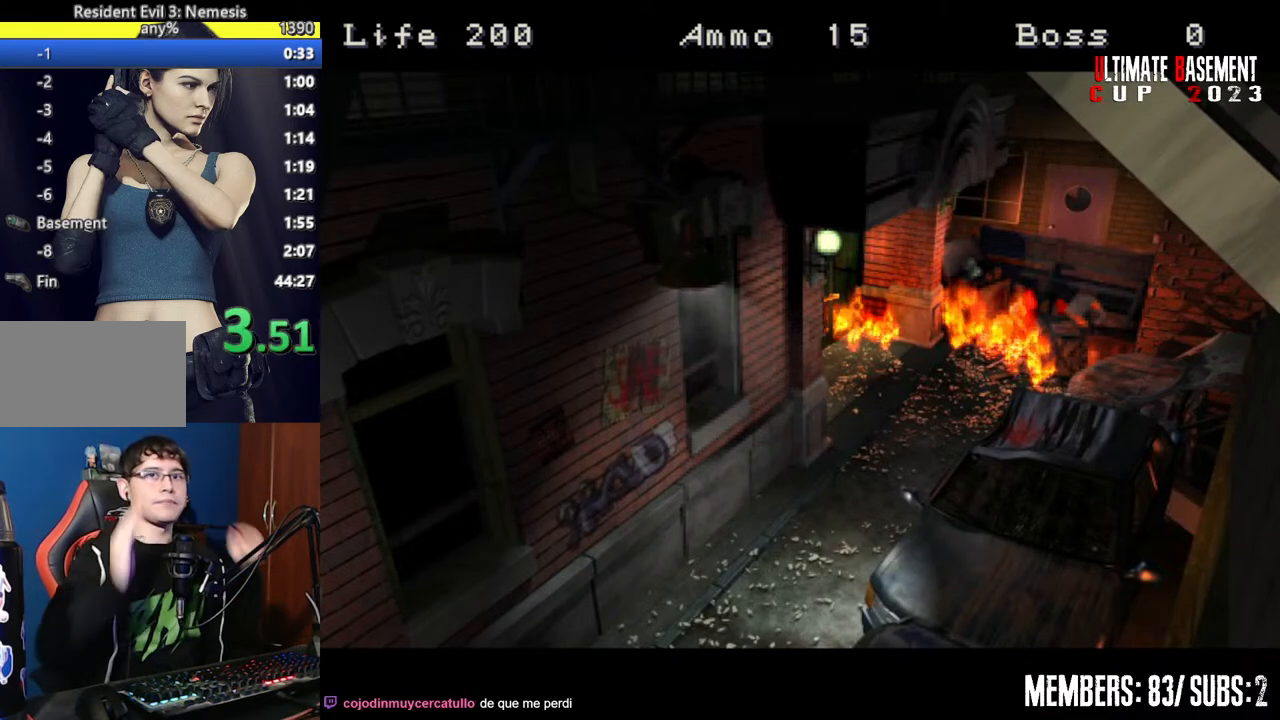
{"keys": [], "events": []}
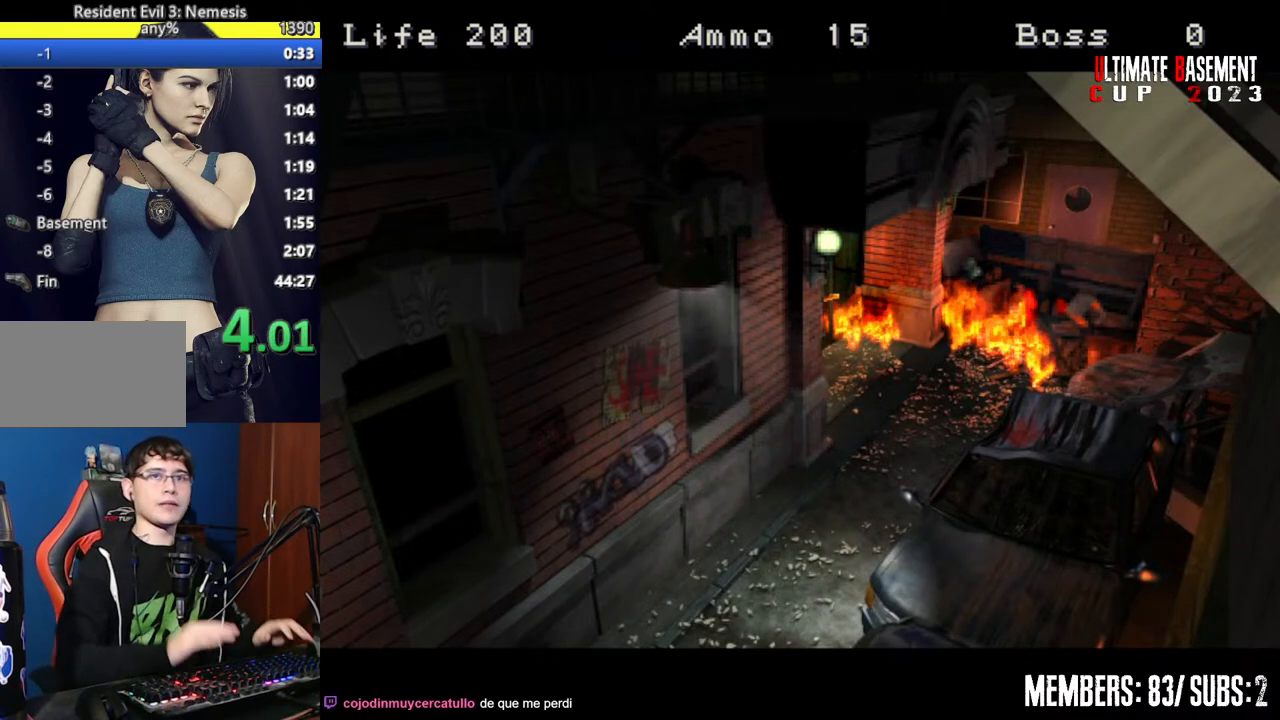
{"keys": [], "events": []}
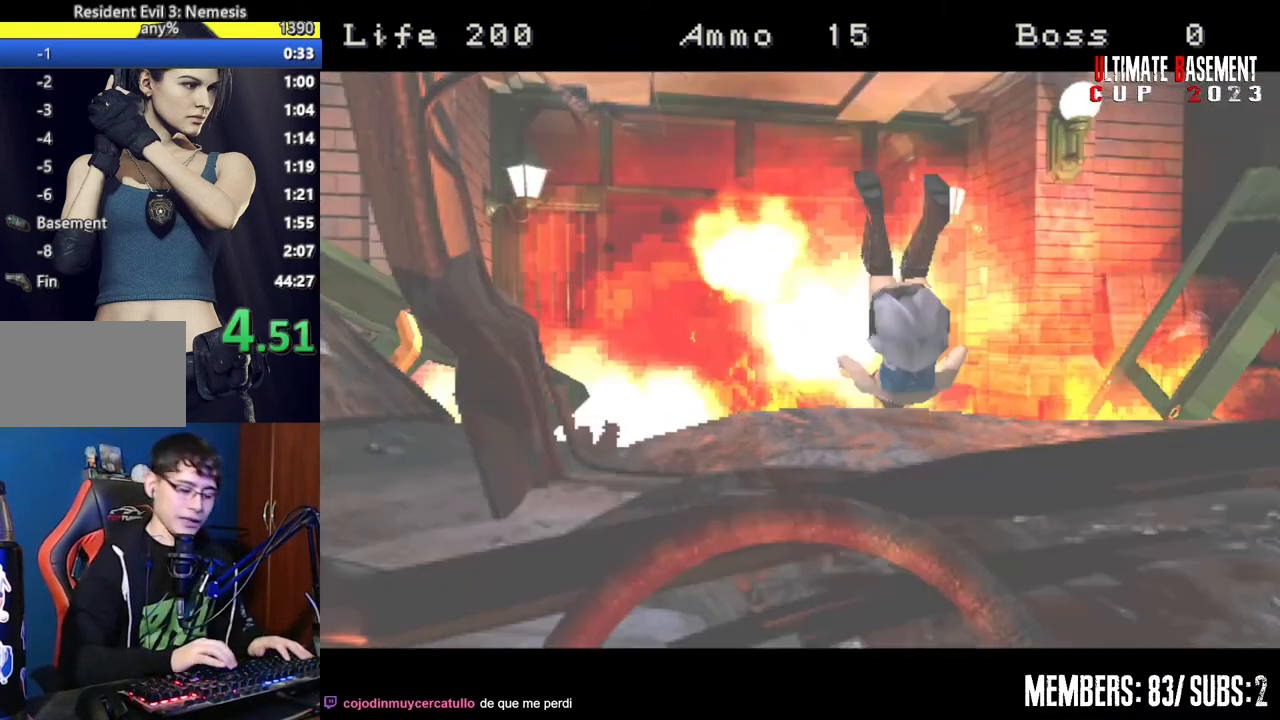
{"keys": [], "events": []}
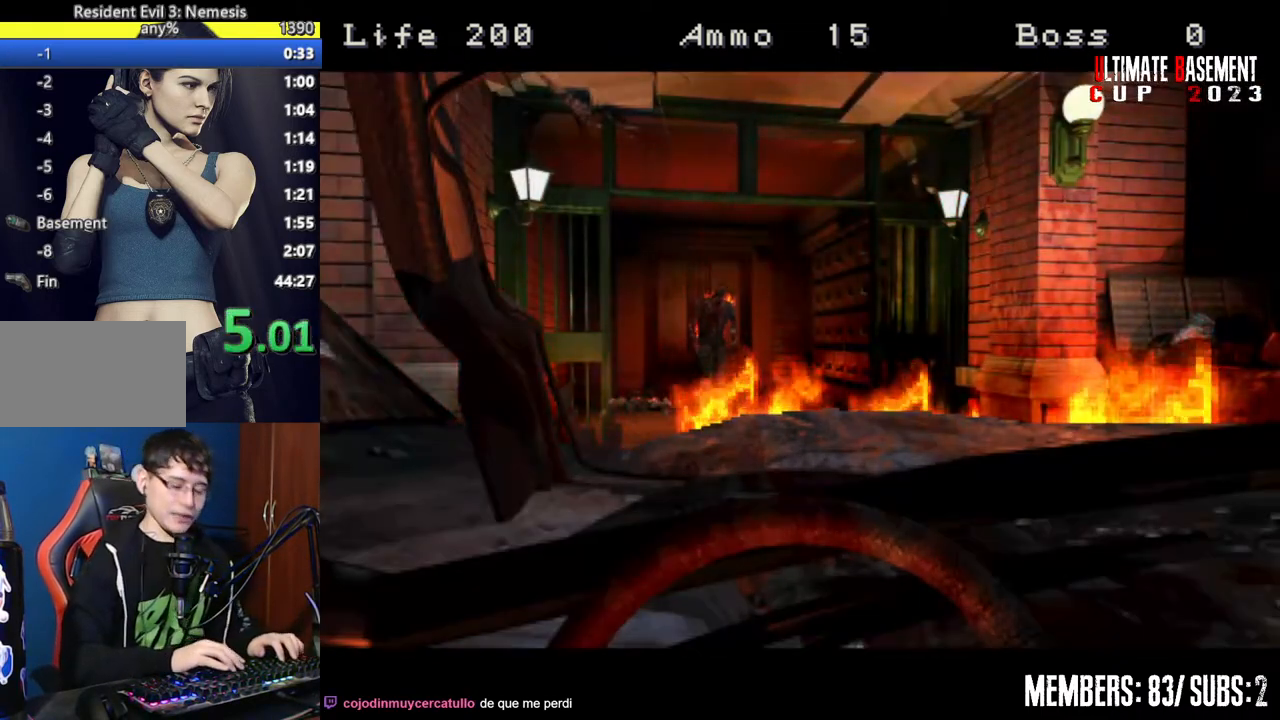
{"keys": ["shift"], "events": [[434, "shift", "down"]]}